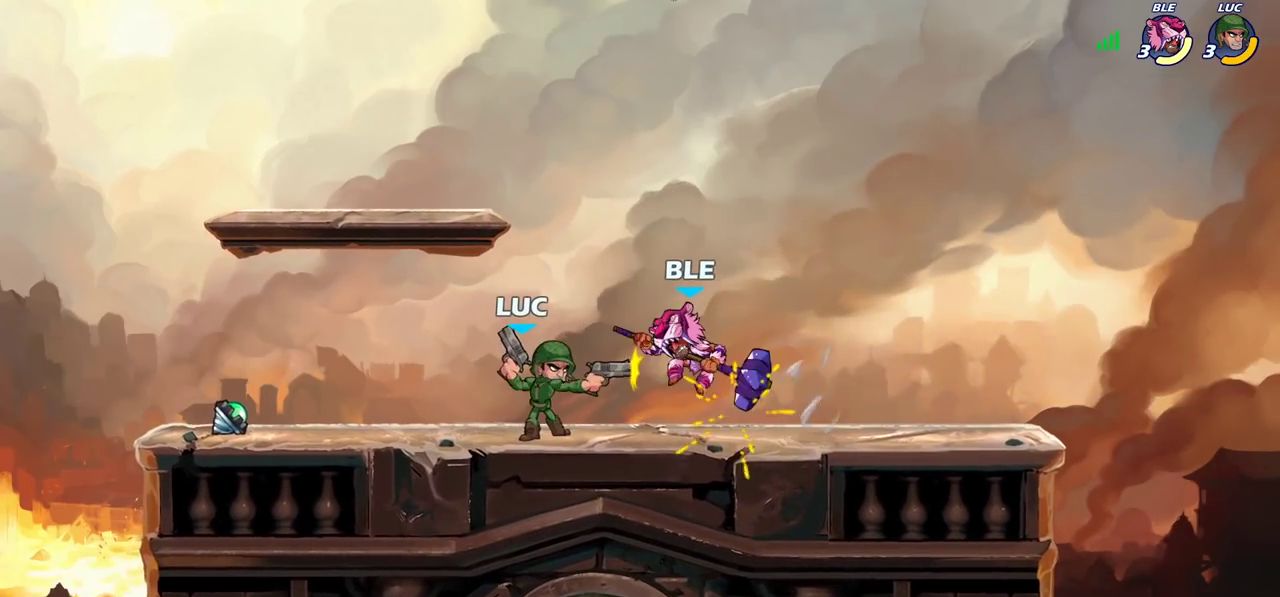
Gameplay with a controller (PlayStation layout); each line is a JSON object with the inputs held at the frame after it (dt_ms = milliseconds from this image to that frame). "events" lists button and stick changes between this image and that frame as [ms after this image, input, new state], when the widget could be followed in between. Not read: L1 L3 R1 R3.
{"dt_ms": 400, "buttons": [], "left_stick": "center", "right_stick": "center", "events": []}
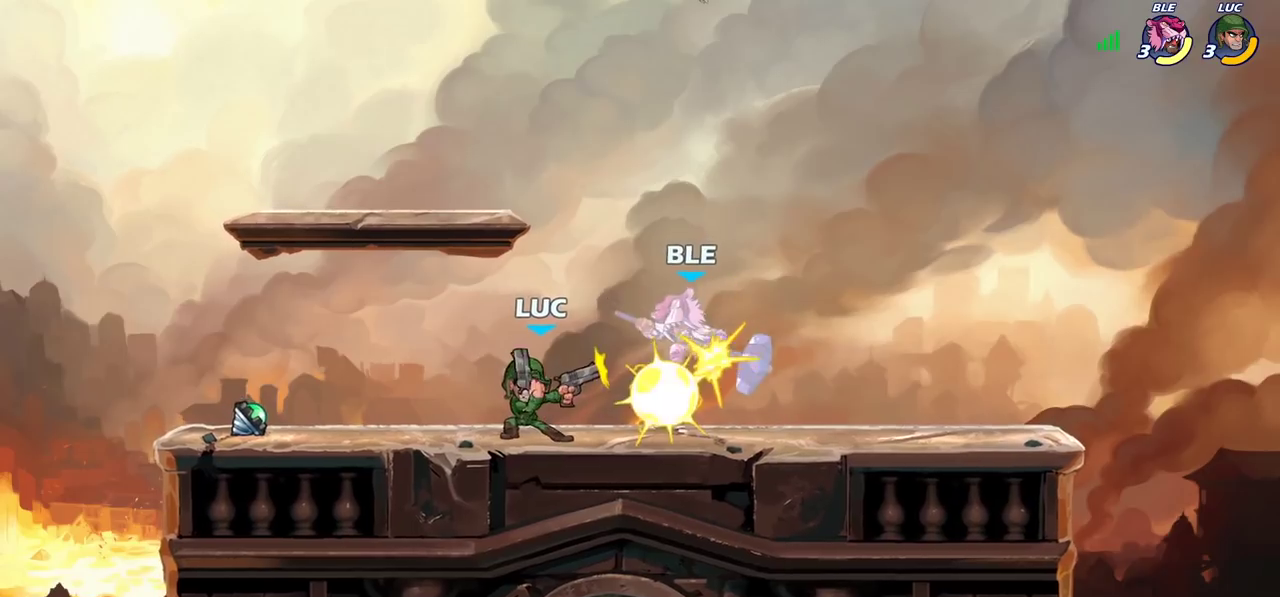
{"dt_ms": 700, "buttons": ["CIRCLE"], "left_stick": "center", "right_stick": "center", "events": [[217, "left_stick", "right"], [267, "R2", "down"], [300, "left_stick", "center"], [333, "CIRCLE", "down"], [367, "R2", "up"]]}
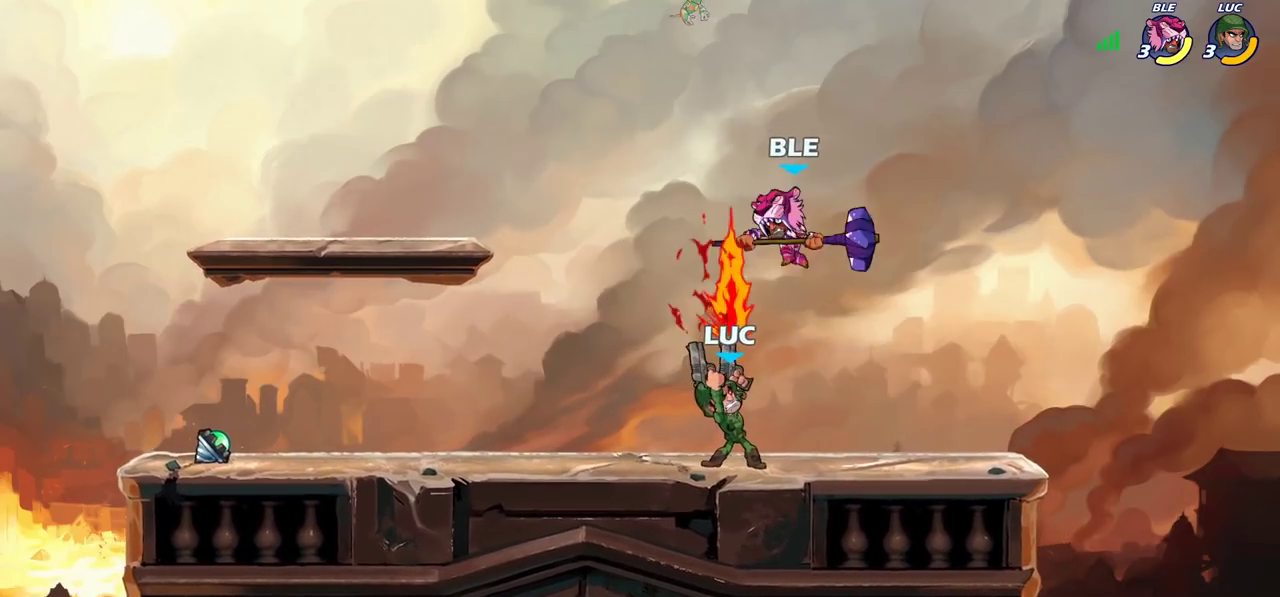
{"dt_ms": 400, "buttons": ["CIRCLE"], "left_stick": "center", "right_stick": "center", "events": [[17, "left_stick", "right"], [300, "left_stick", "center"]]}
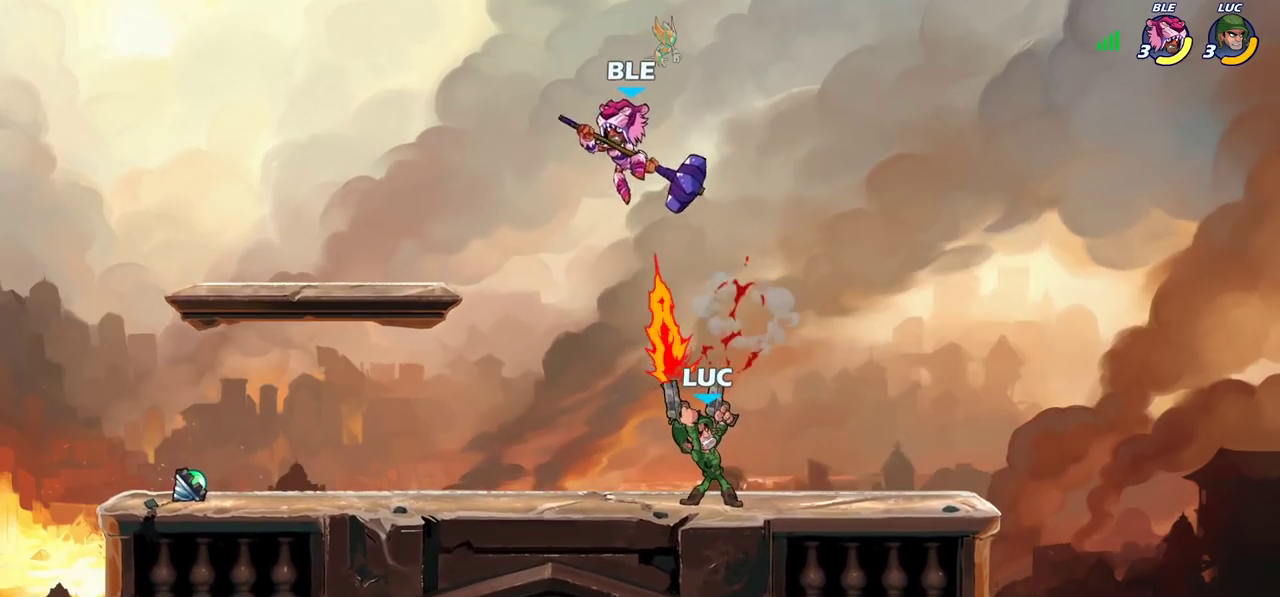
{"dt_ms": 600, "buttons": [], "left_stick": "center", "right_stick": "center", "events": [[83, "left_stick", "left"], [483, "left_stick", "center"], [500, "CIRCLE", "up"]]}
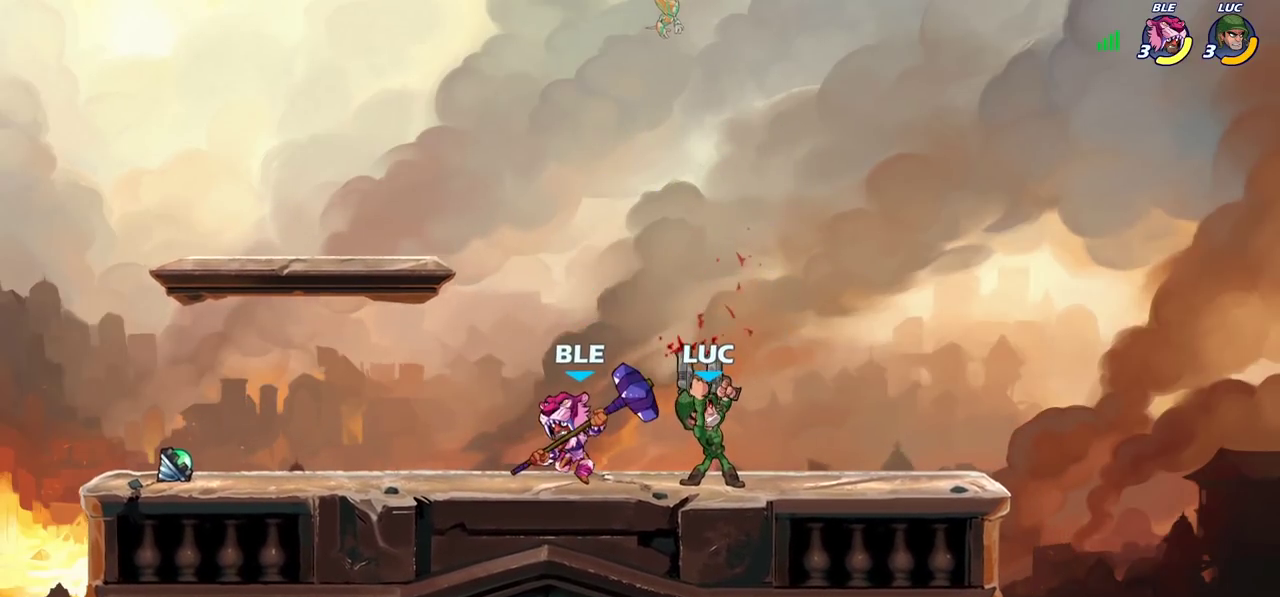
{"dt_ms": 400, "buttons": ["R2"], "left_stick": "up-right", "right_stick": "center", "events": [[33, "left_stick", "right"], [233, "CROSS", "down"], [283, "R2", "down"], [367, "left_stick", "up-right"], [400, "CROSS", "up"]]}
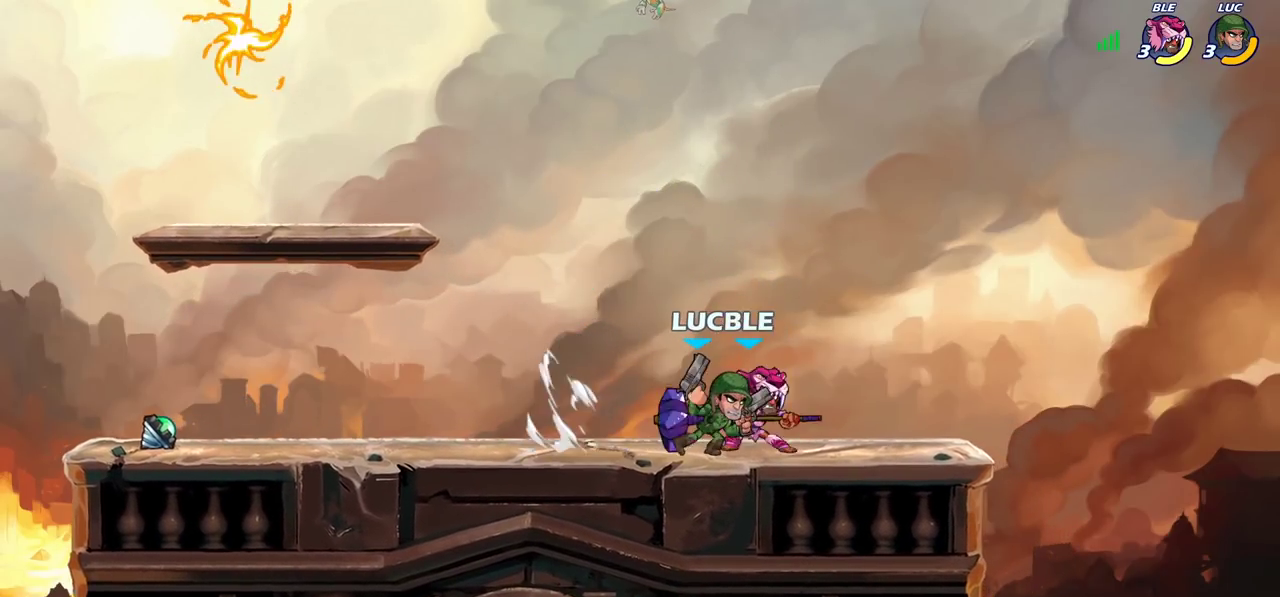
{"dt_ms": 300, "buttons": ["CROSS", "R2"], "left_stick": "up-right", "right_stick": "center", "events": [[67, "R2", "up"], [117, "left_stick", "up"], [217, "left_stick", "up-right"], [250, "CROSS", "down"], [267, "R2", "down"]]}
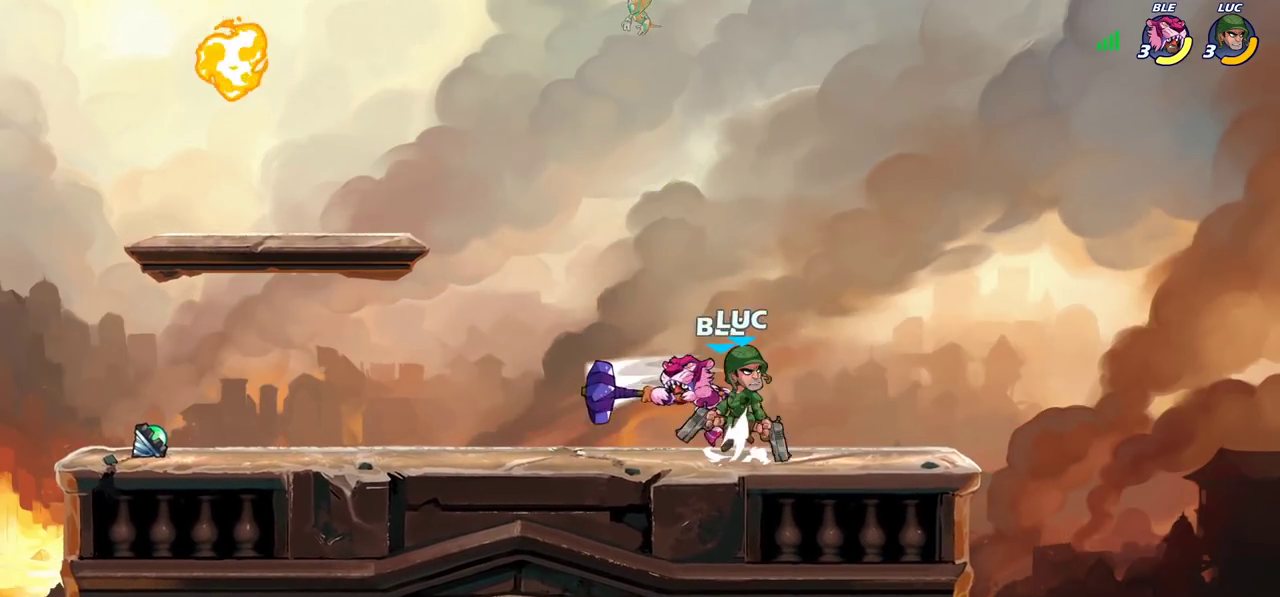
{"dt_ms": 800, "buttons": [], "left_stick": "center", "right_stick": "center", "events": [[117, "CROSS", "up"], [167, "left_stick", "left"], [183, "R2", "up"], [300, "left_stick", "down-left"], [317, "SQUARE", "down"], [400, "SQUARE", "up"], [467, "left_stick", "center"]]}